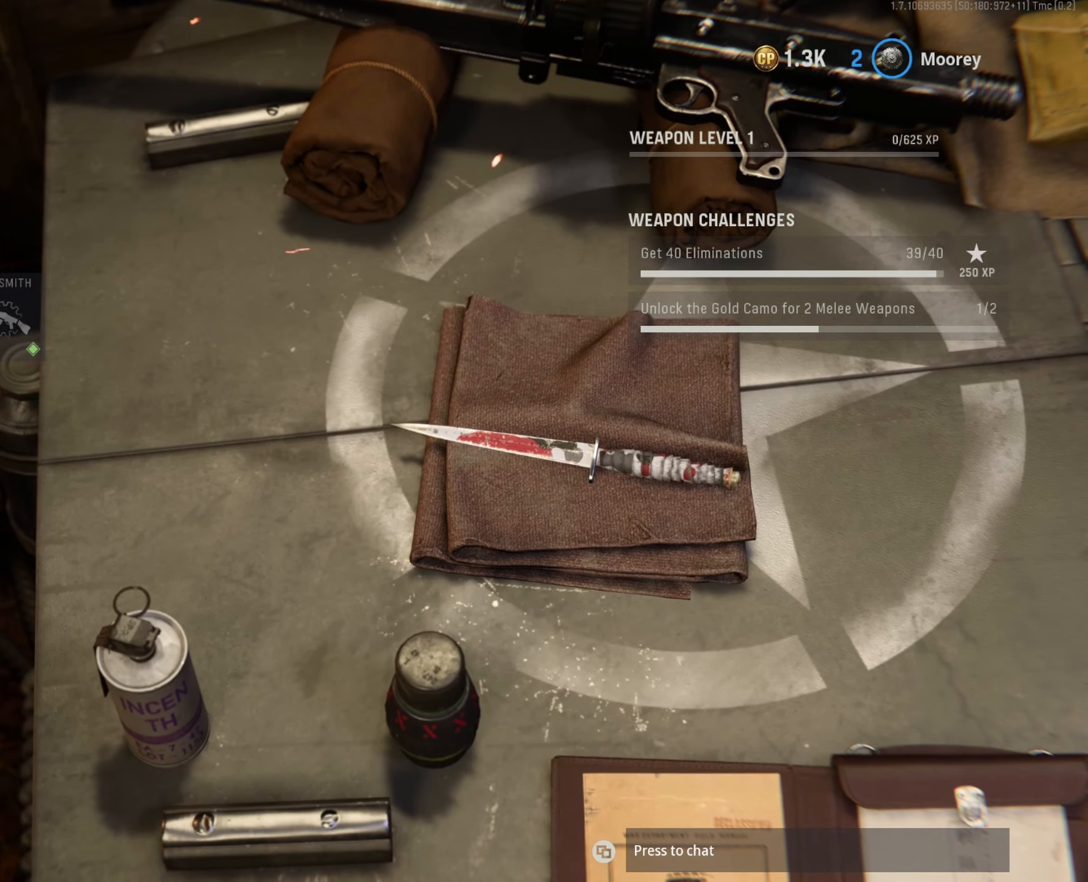
Gameplay with a controller (Xbox layout); each line is a JSON object with the inputs held at the frame after it. "events" lists button and stick changes between this image and that frame as [ms after this image, input, new state], when the widget could be followed in between.
{"buttons": [], "left_stick": "right", "right_stick": "center", "events": [[383, "left_stick", "right"]]}
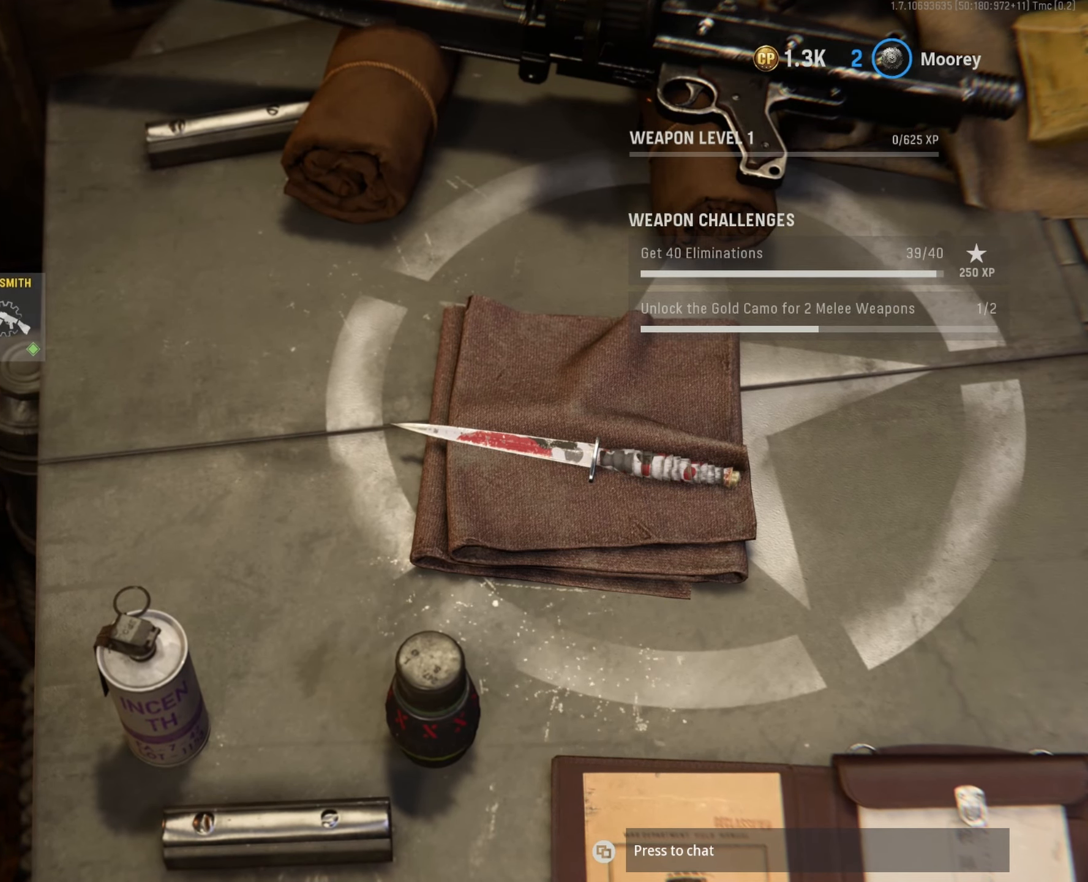
{"buttons": [], "left_stick": "center", "right_stick": "center", "events": [[33, "left_stick", "center"], [267, "A", "down"], [383, "A", "up"]]}
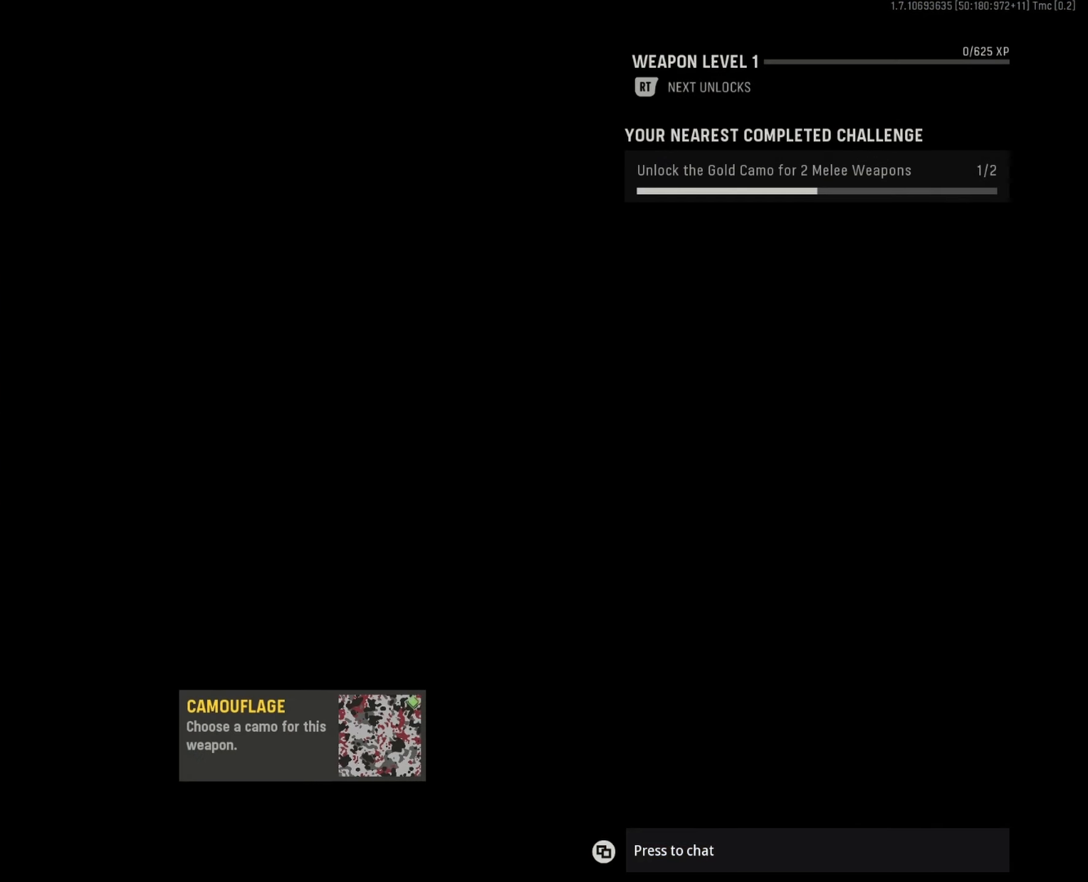
{"buttons": [], "left_stick": "center", "right_stick": "center", "events": []}
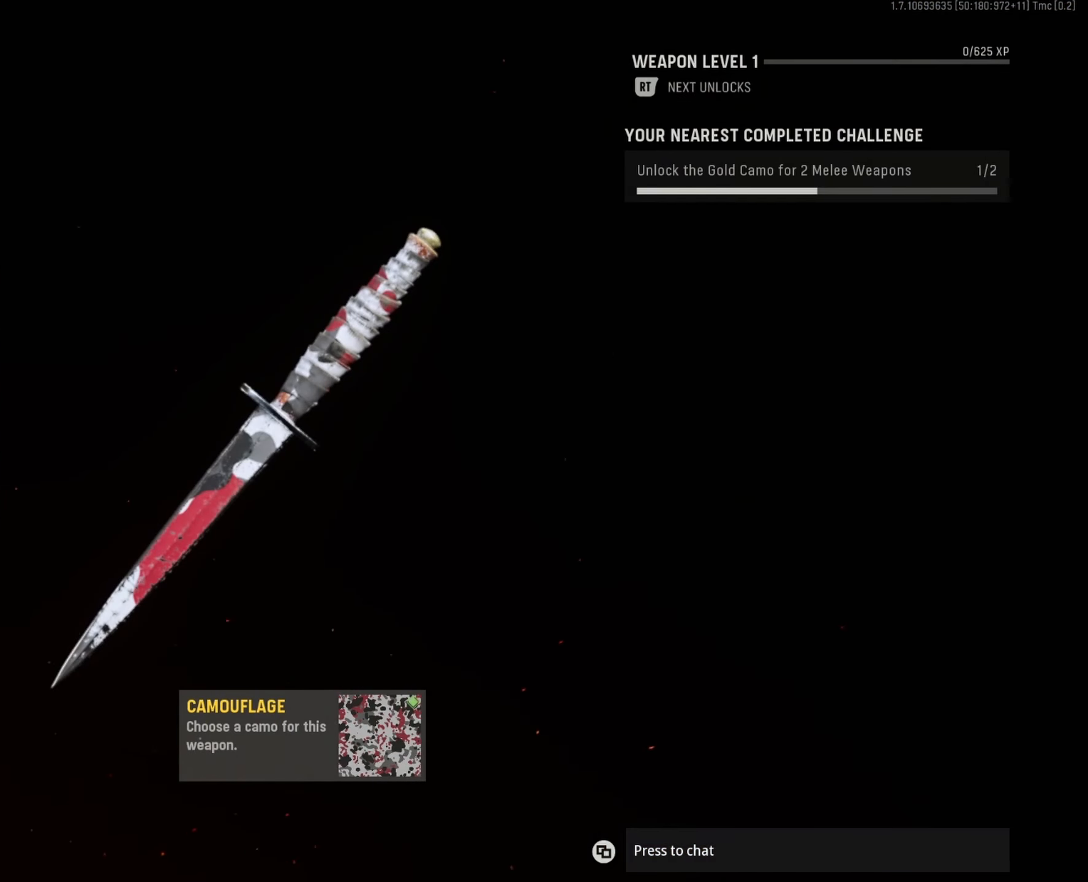
{"buttons": [], "left_stick": "center", "right_stick": "center", "events": [[167, "A", "down"], [250, "A", "up"]]}
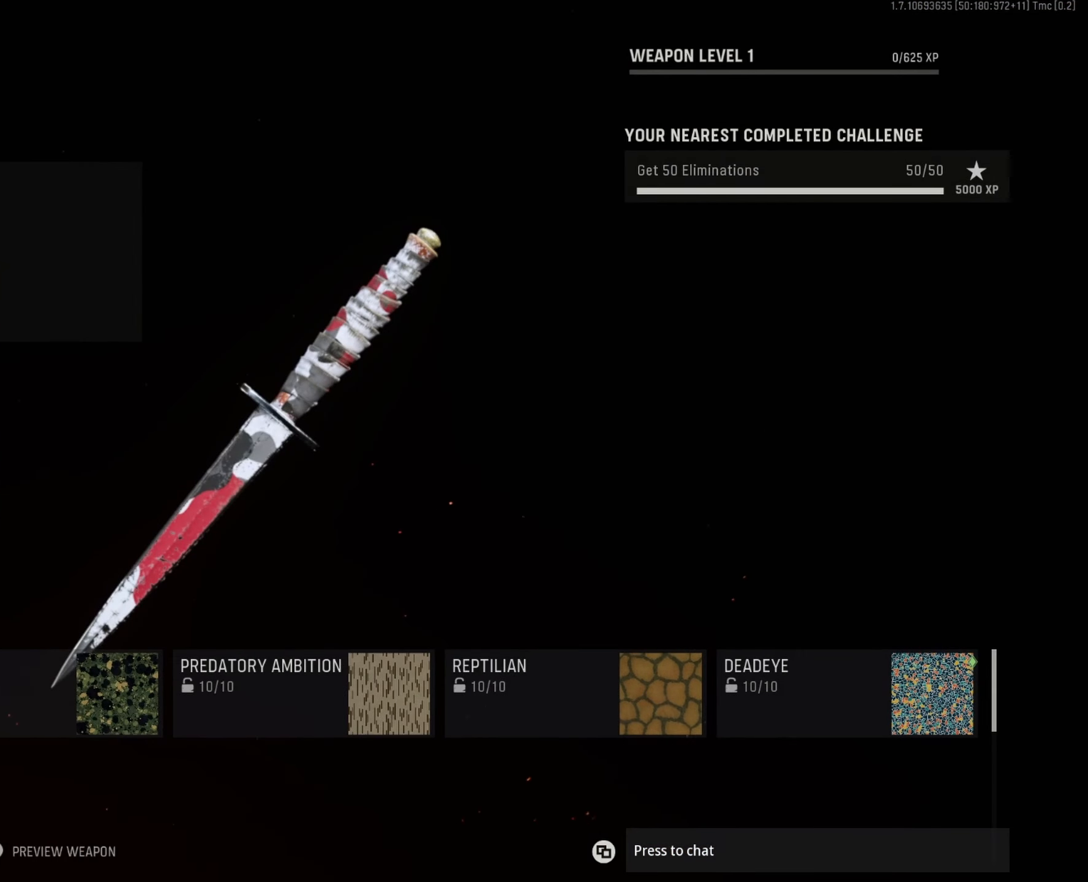
{"buttons": ["A"], "left_stick": "center", "right_stick": "center", "events": [[133, "left_stick", "down"], [317, "left_stick", "center"], [450, "A", "down"]]}
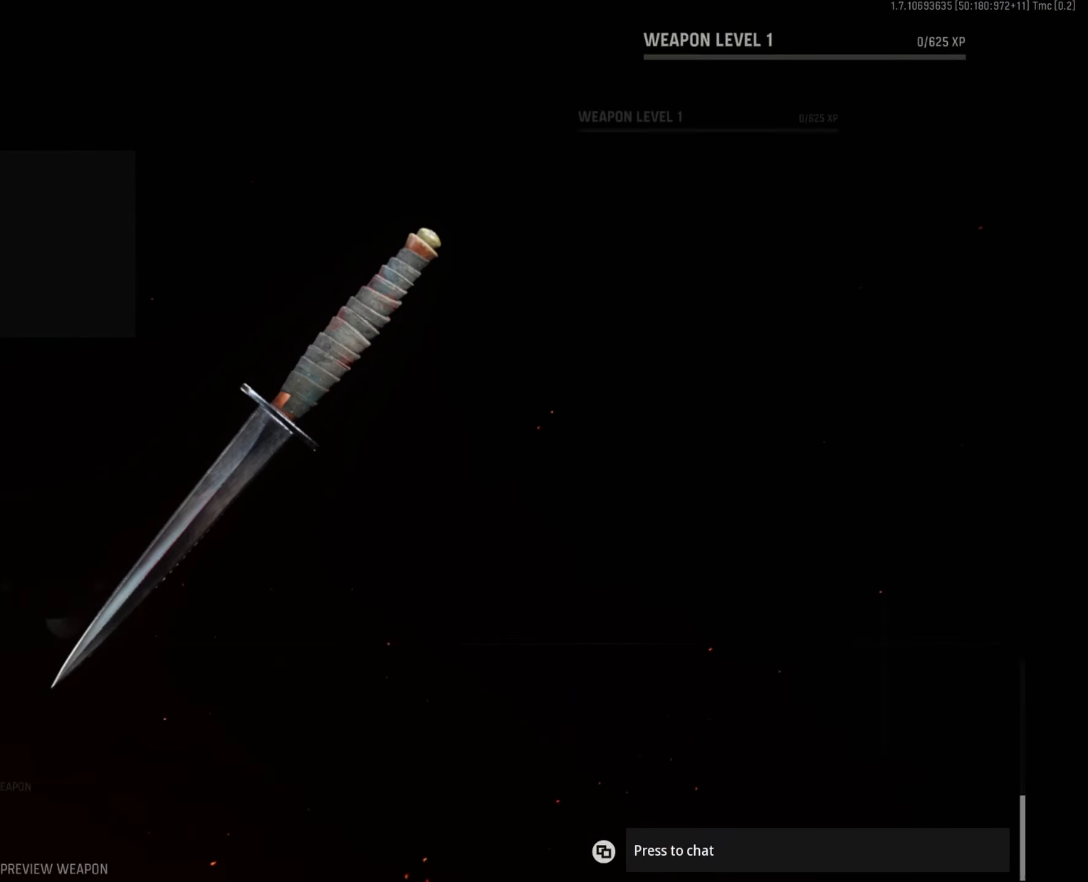
{"buttons": [], "left_stick": "right", "right_stick": "center", "events": [[67, "A", "up"], [383, "left_stick", "right"]]}
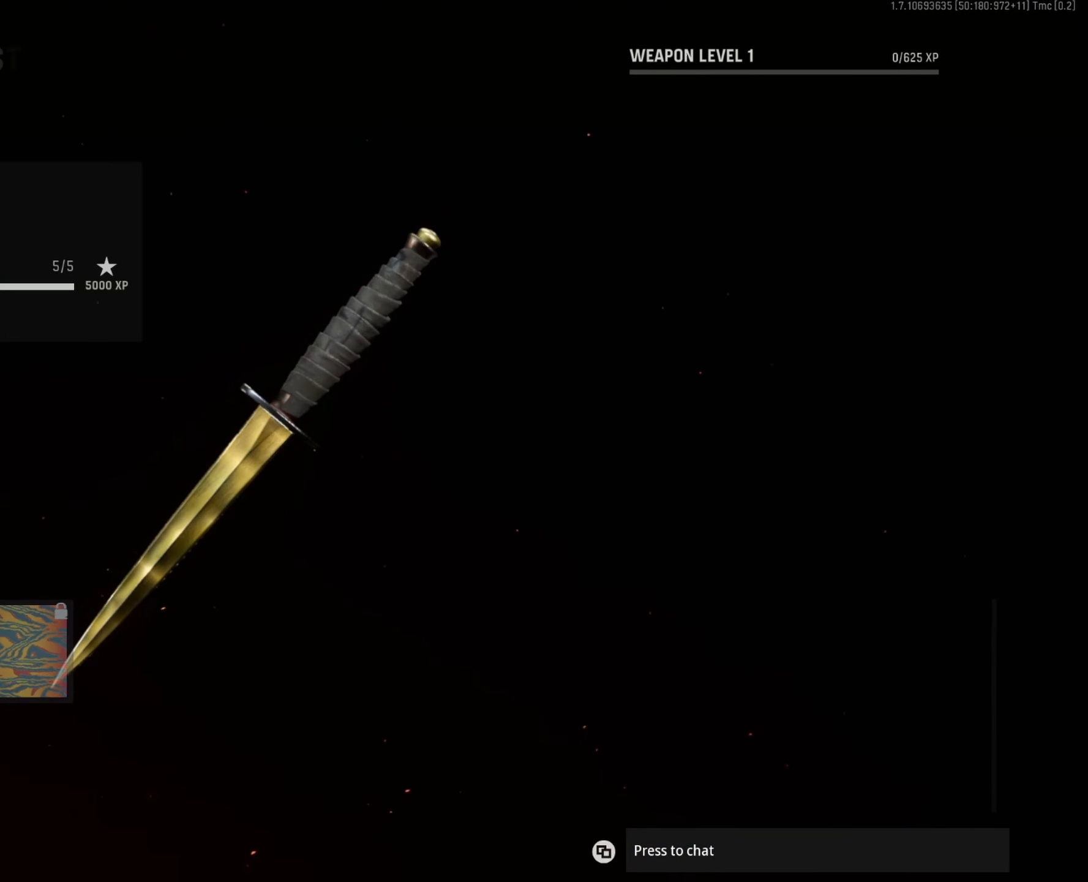
{"buttons": [], "left_stick": "center", "right_stick": "center", "events": [[50, "left_stick", "center"]]}
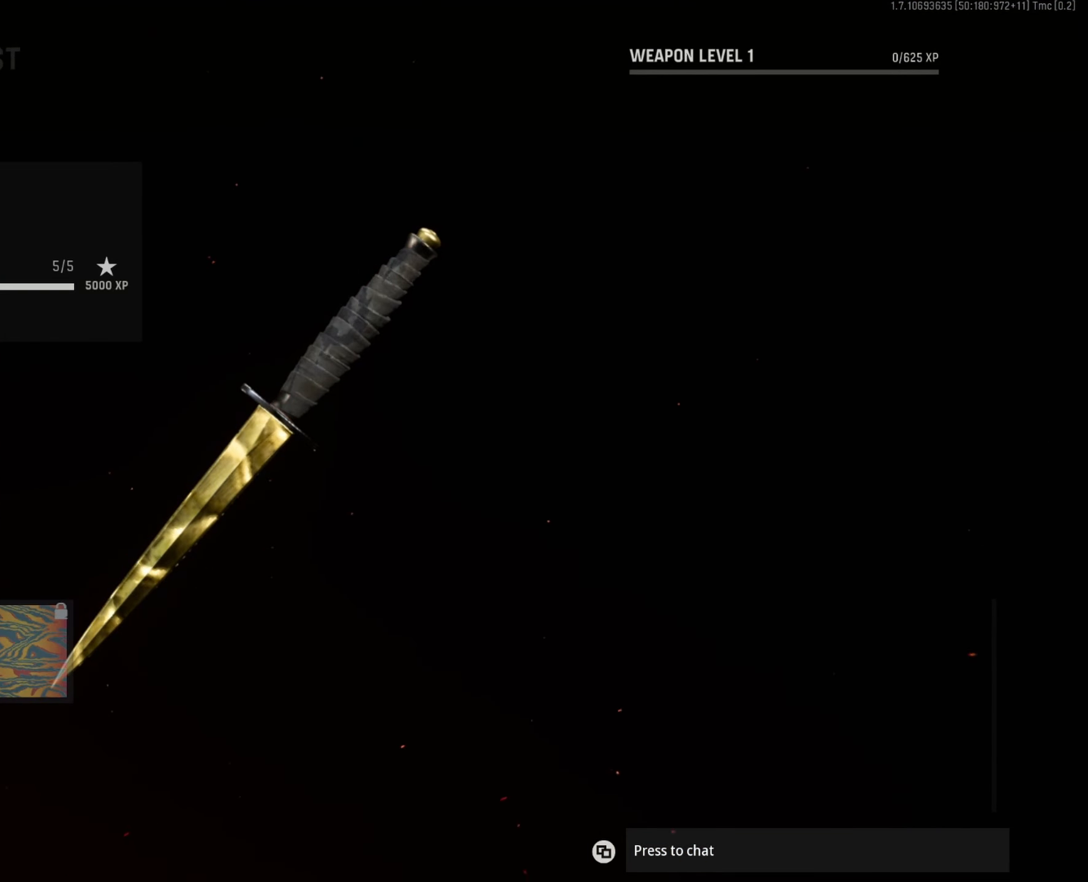
{"buttons": [], "left_stick": "center", "right_stick": "center", "events": [[250, "left_stick", "right"], [434, "left_stick", "center"]]}
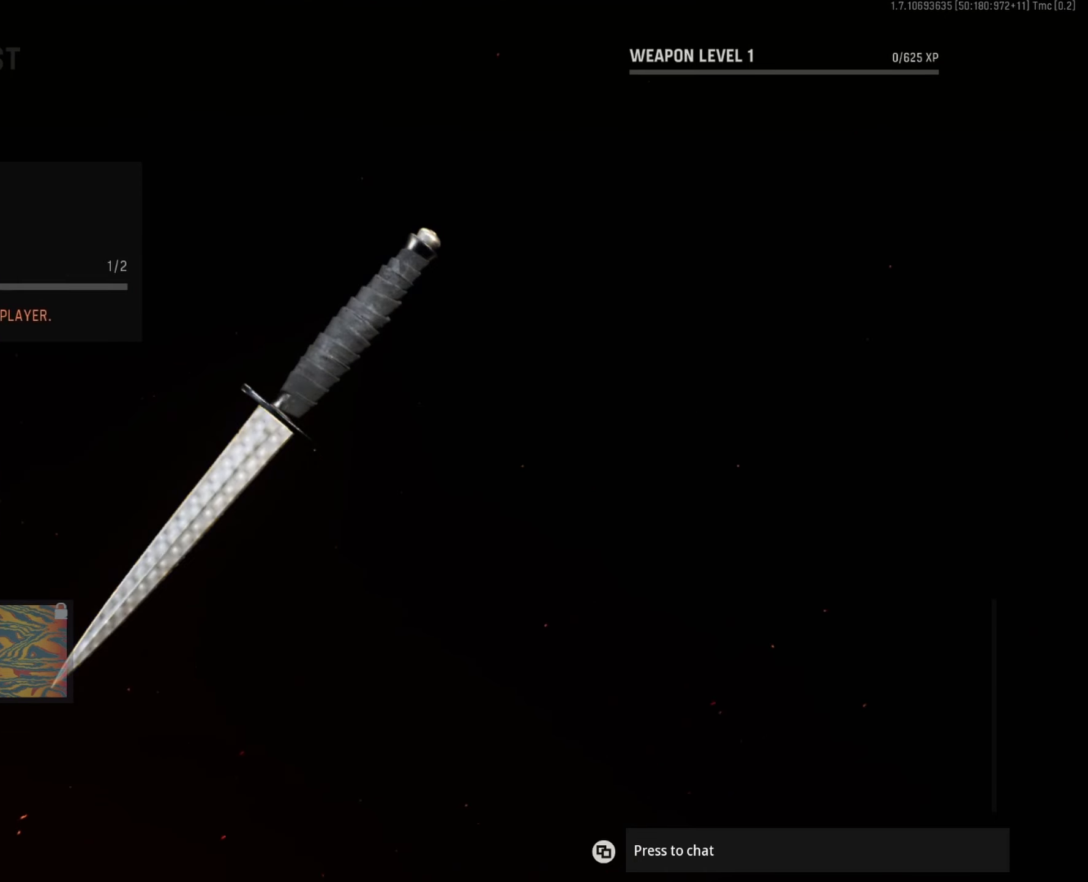
{"buttons": [], "left_stick": "center", "right_stick": "center", "events": [[17, "left_stick", "left"], [167, "left_stick", "center"]]}
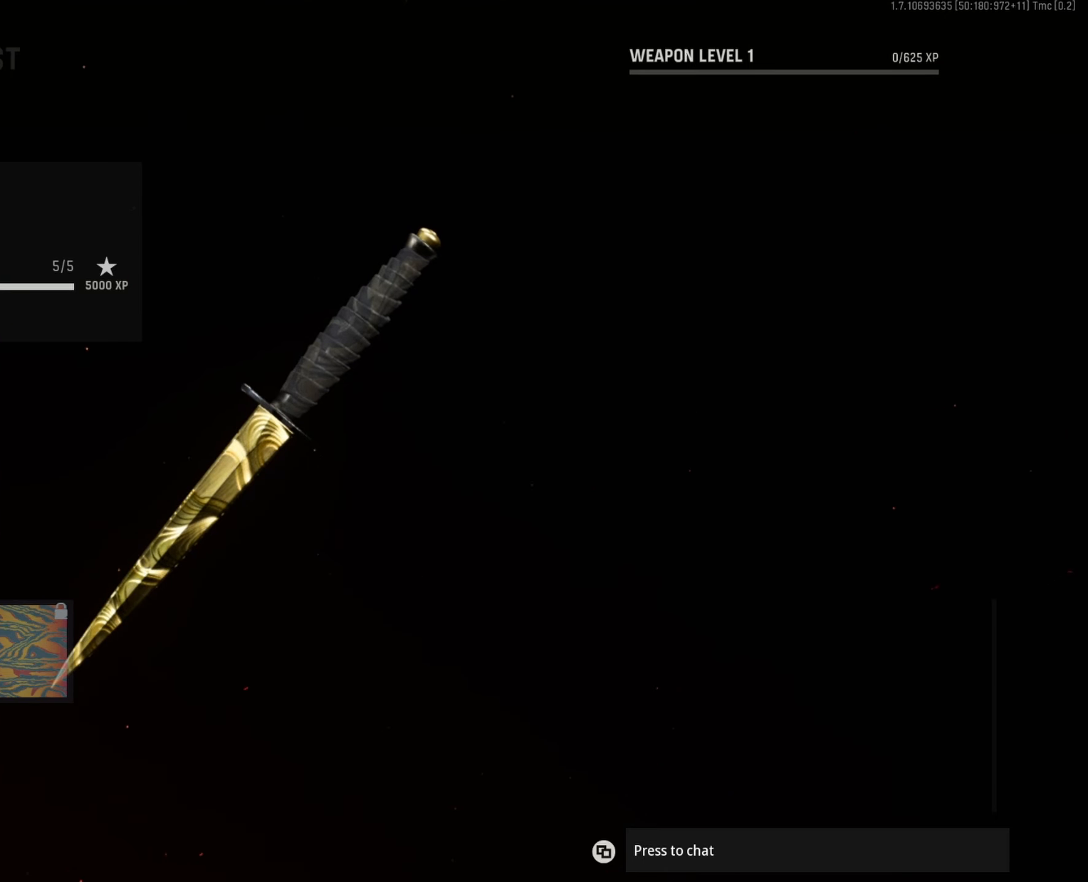
{"buttons": [], "left_stick": "center", "right_stick": "center", "events": [[17, "A", "down"], [150, "A", "up"]]}
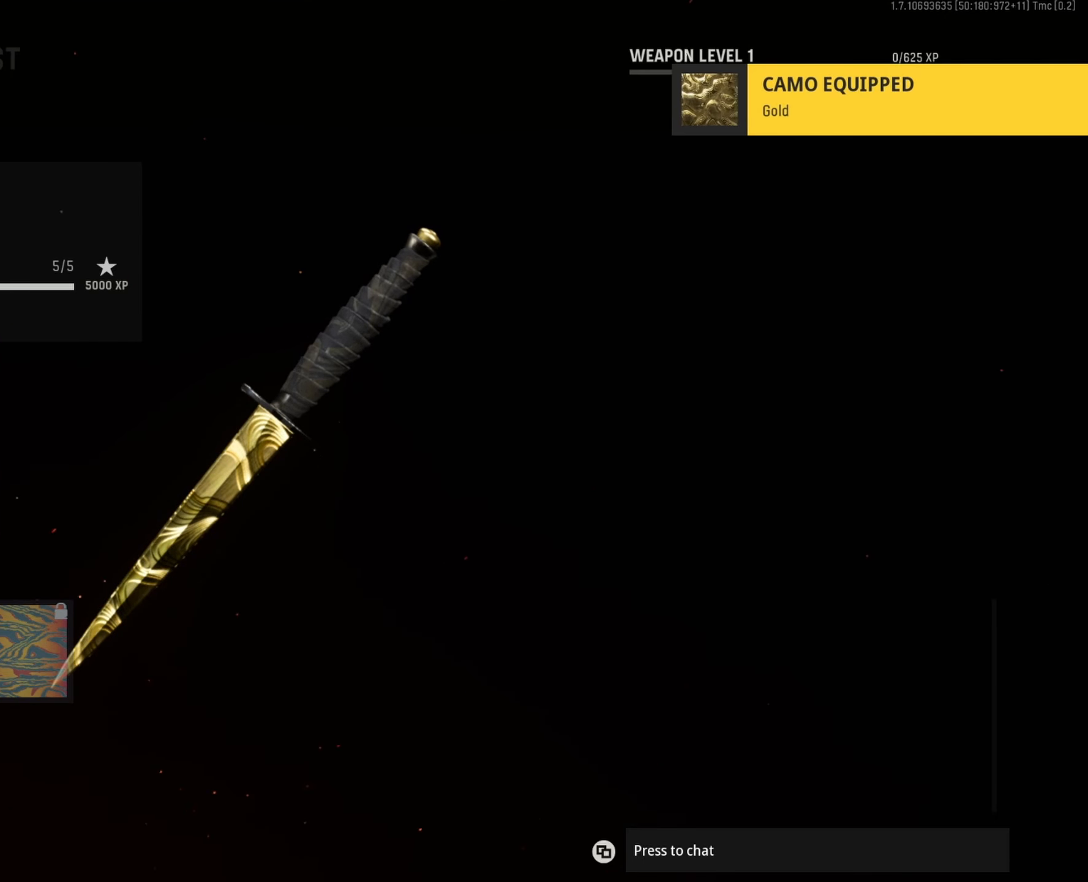
{"buttons": [], "left_stick": "center", "right_stick": "center", "events": []}
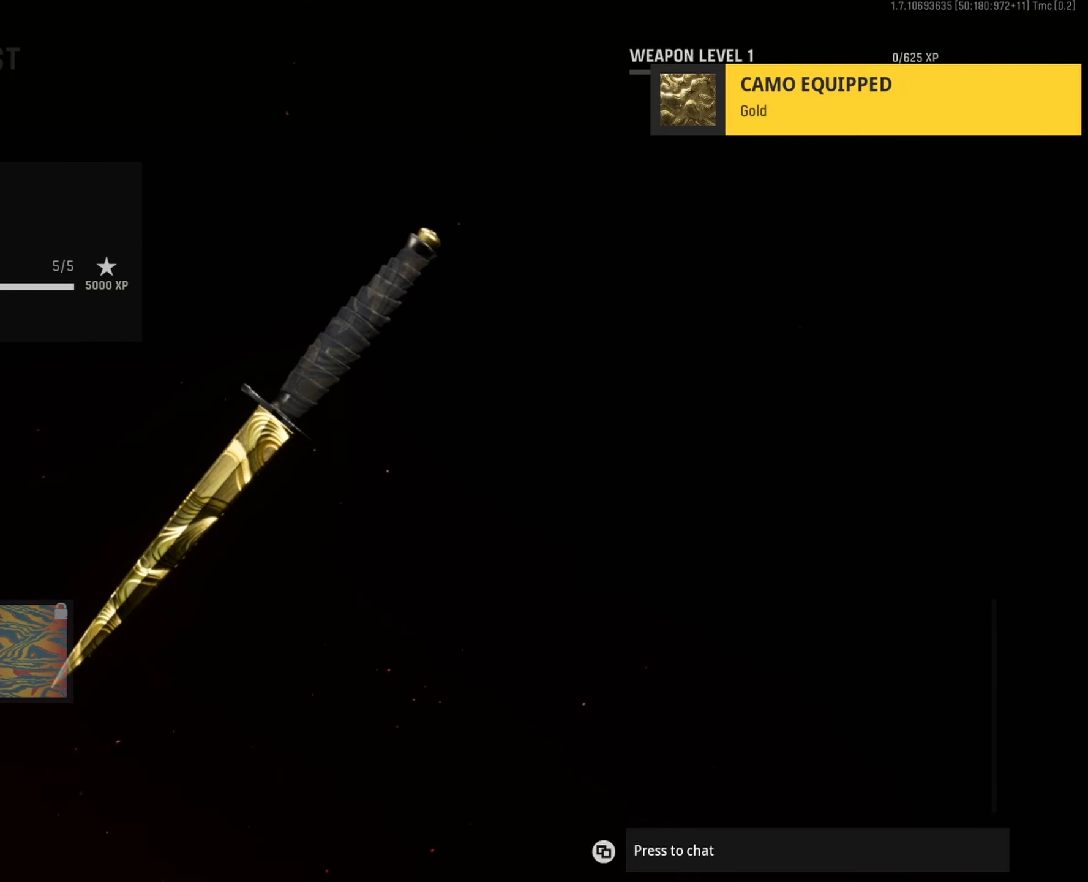
{"buttons": [], "left_stick": "center", "right_stick": "center", "events": []}
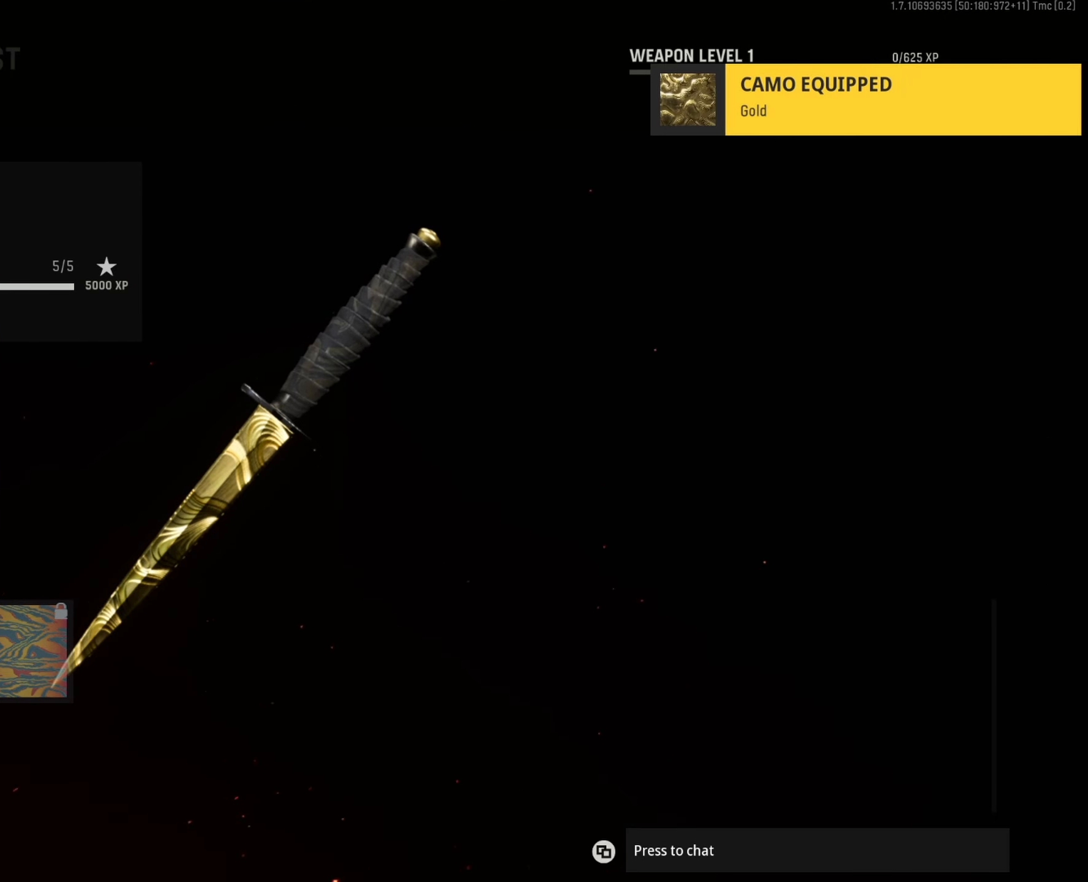
{"buttons": [], "left_stick": "center", "right_stick": "center", "events": []}
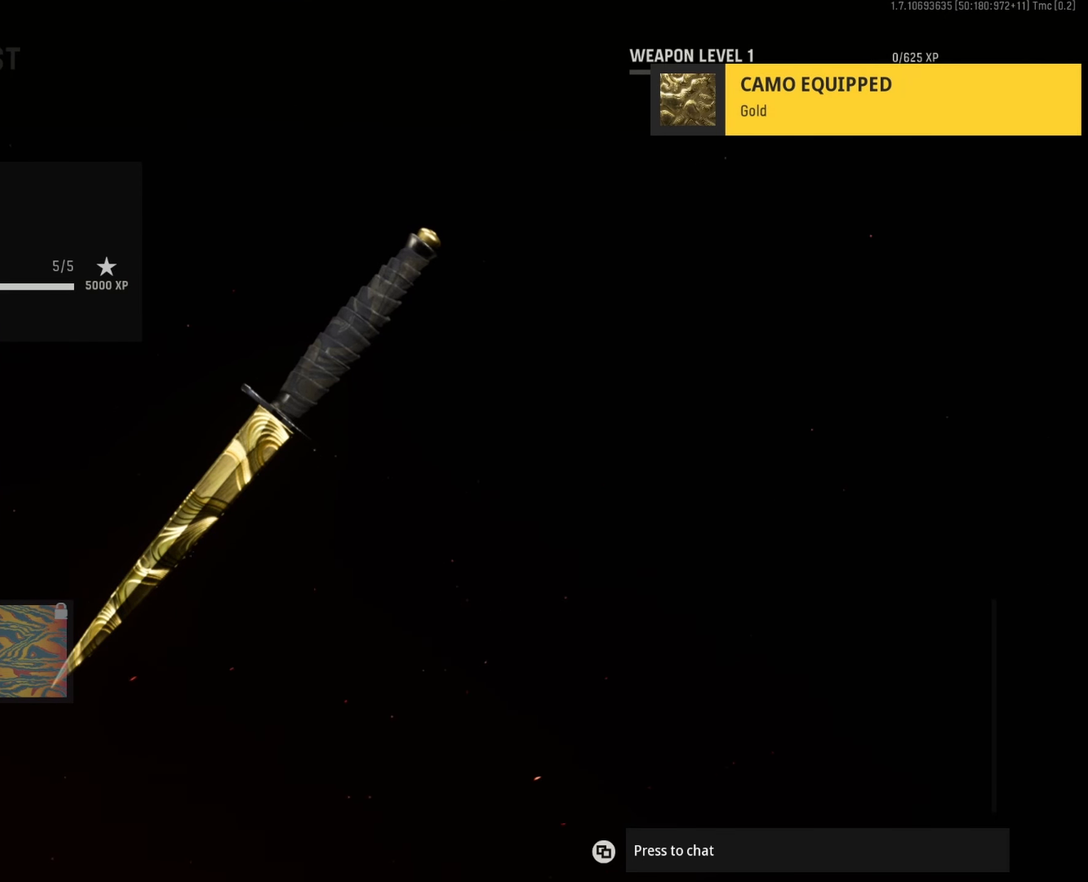
{"buttons": [], "left_stick": "center", "right_stick": "center", "events": []}
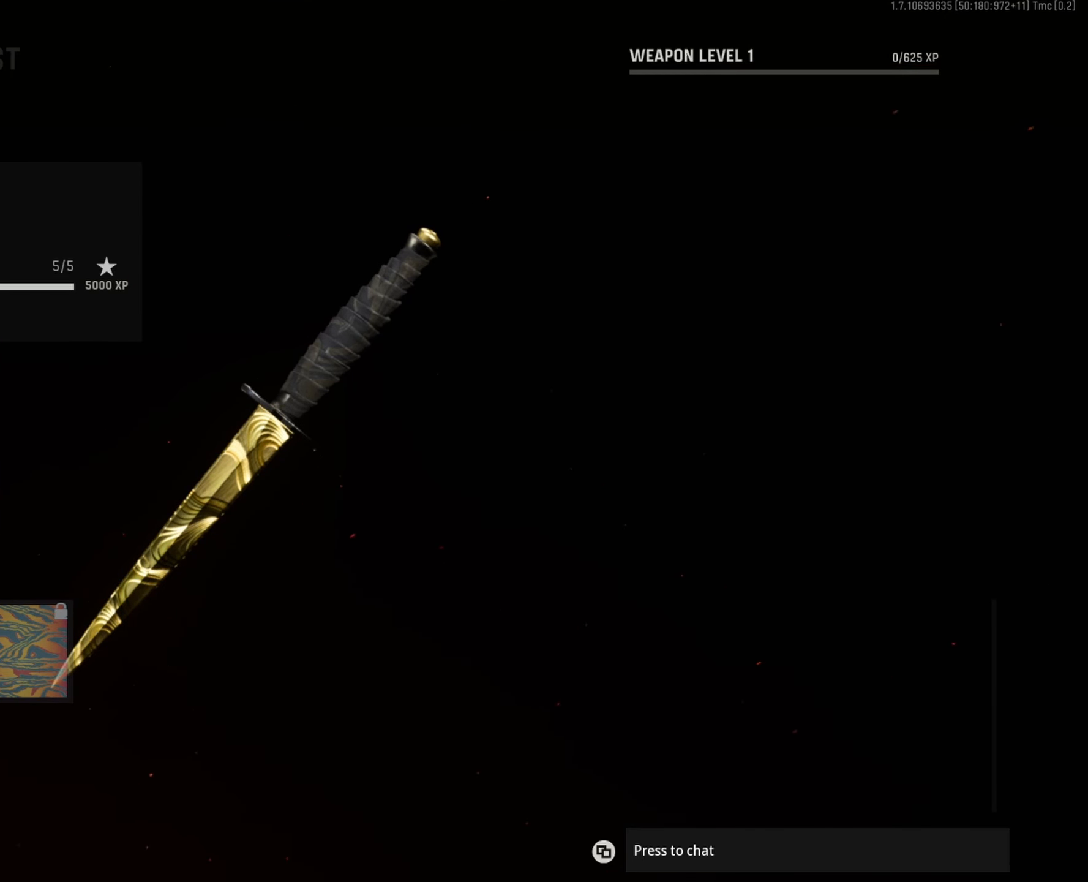
{"buttons": [], "left_stick": "center", "right_stick": "center", "events": []}
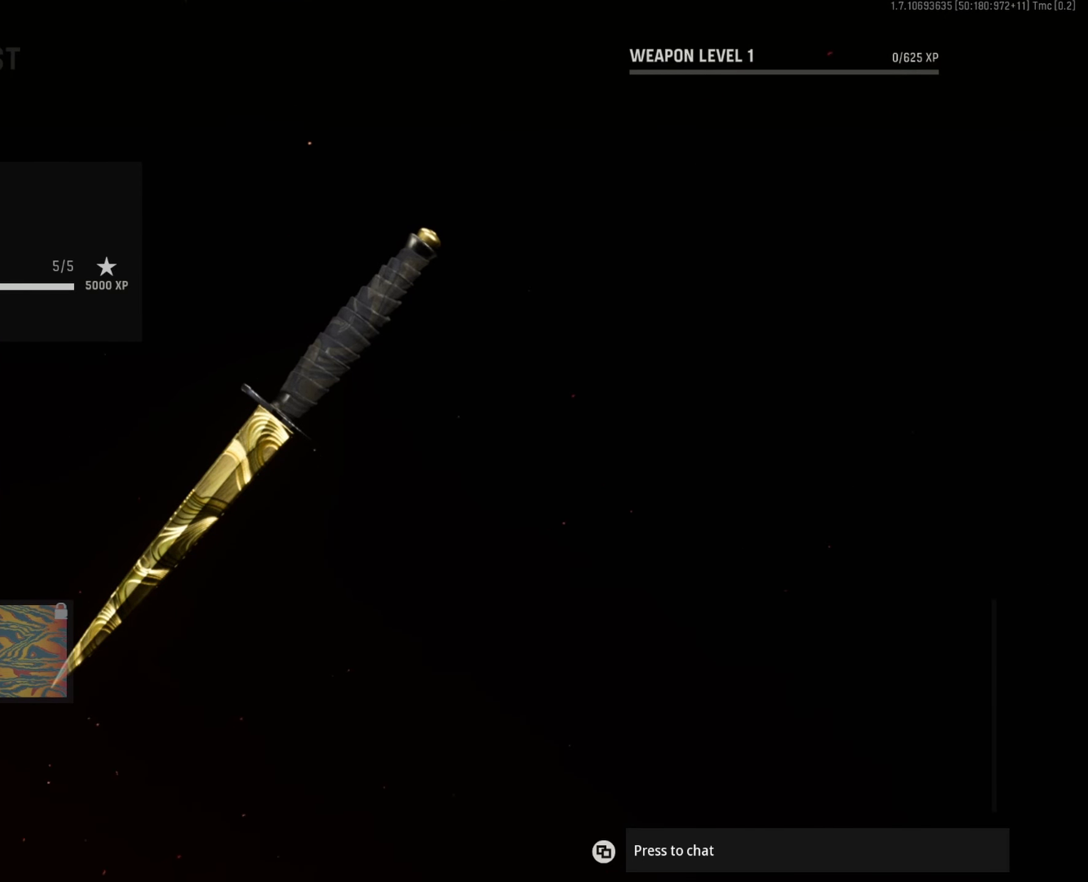
{"buttons": [], "left_stick": "center", "right_stick": "center", "events": []}
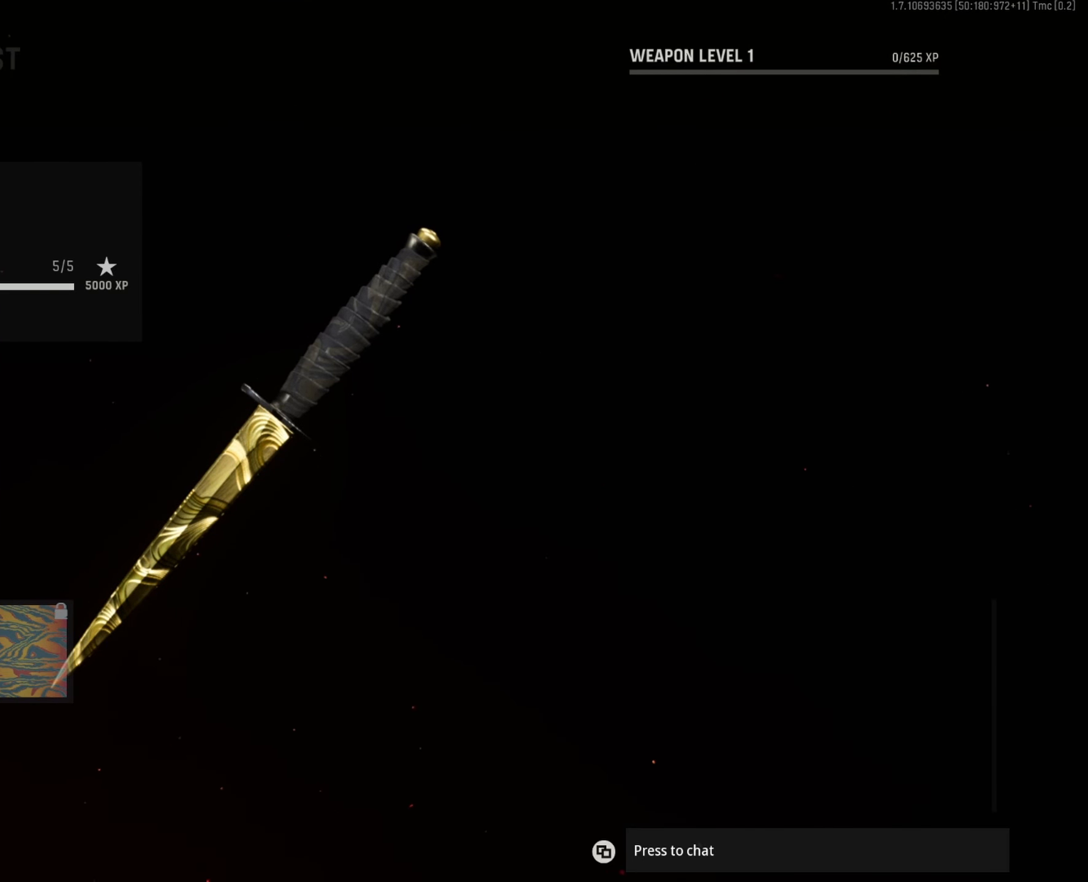
{"buttons": [], "left_stick": "center", "right_stick": "center", "events": []}
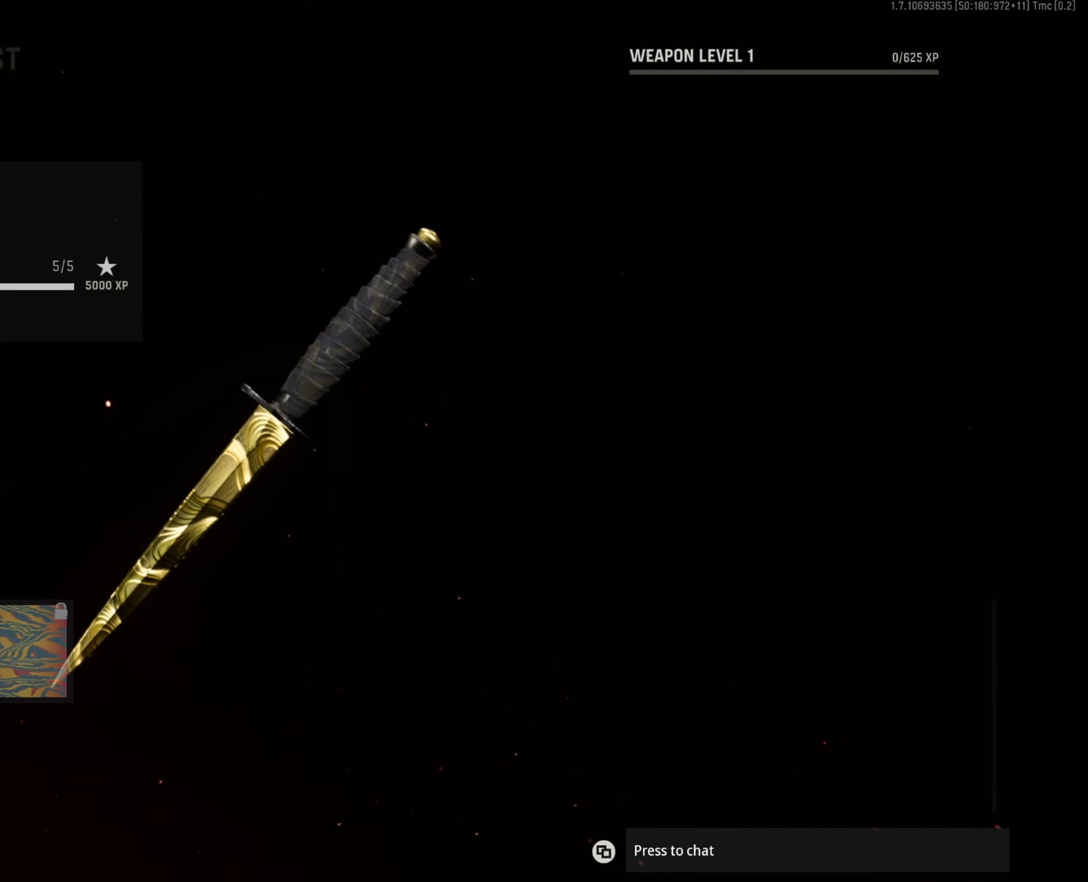
{"buttons": [], "left_stick": "center", "right_stick": "center", "events": []}
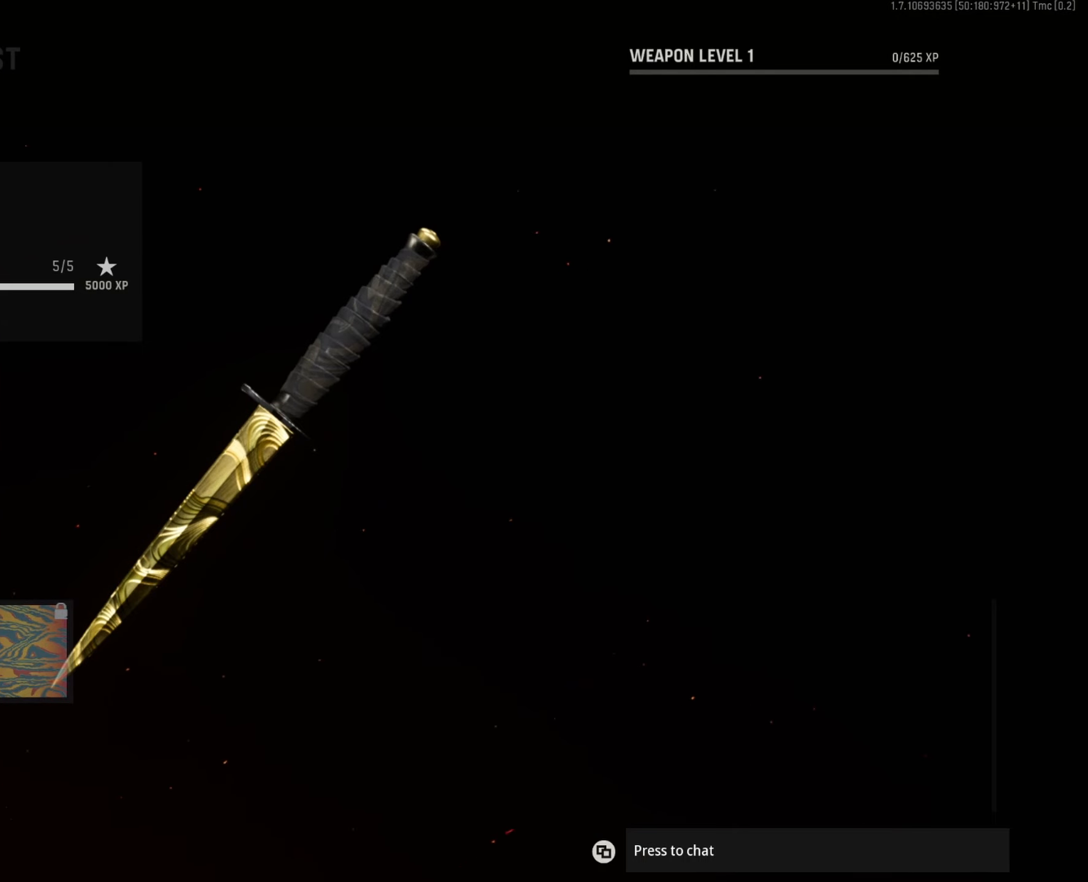
{"buttons": [], "left_stick": "center", "right_stick": "center", "events": []}